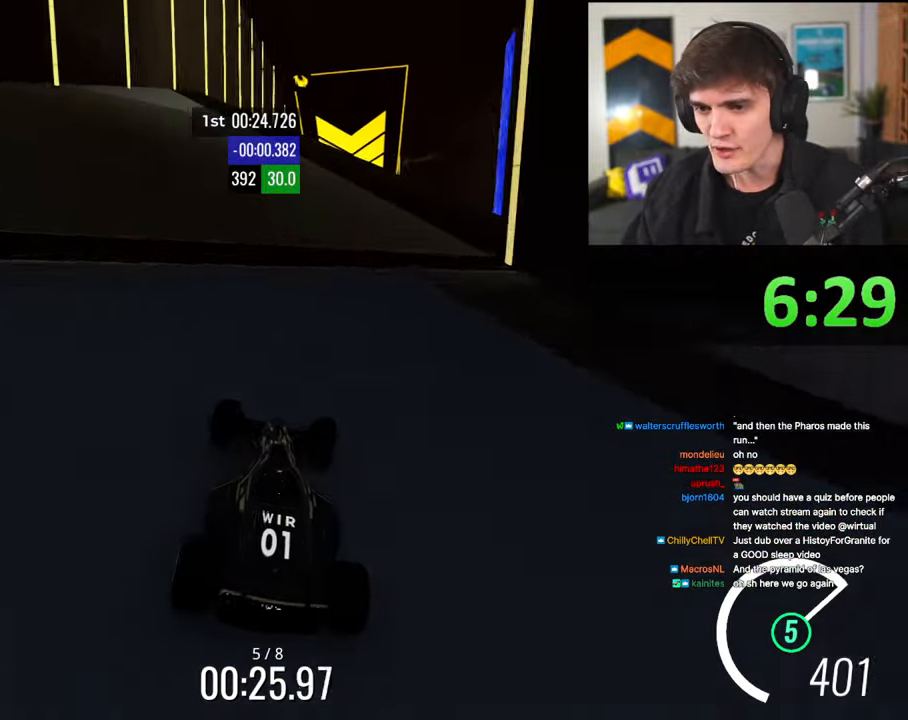
Gameplay with keyboard; each line is a JSON object with the keys held at the frame after it. "events" lists presses ("down") and releases ("up") of "brake", "down", "left", "right" and "up" between this image and that frame as [ms after this image, input, new state], when the widget could be followed in between. No other keys are recorded. Mouse input is not recorded. Key names are as the overlay labels them; some are game actions (e.g. jump) rather than physical keys.
{"keys": ["up"], "events": [[100, "right", "up"], [367, "right", "down"], [467, "right", "up"]]}
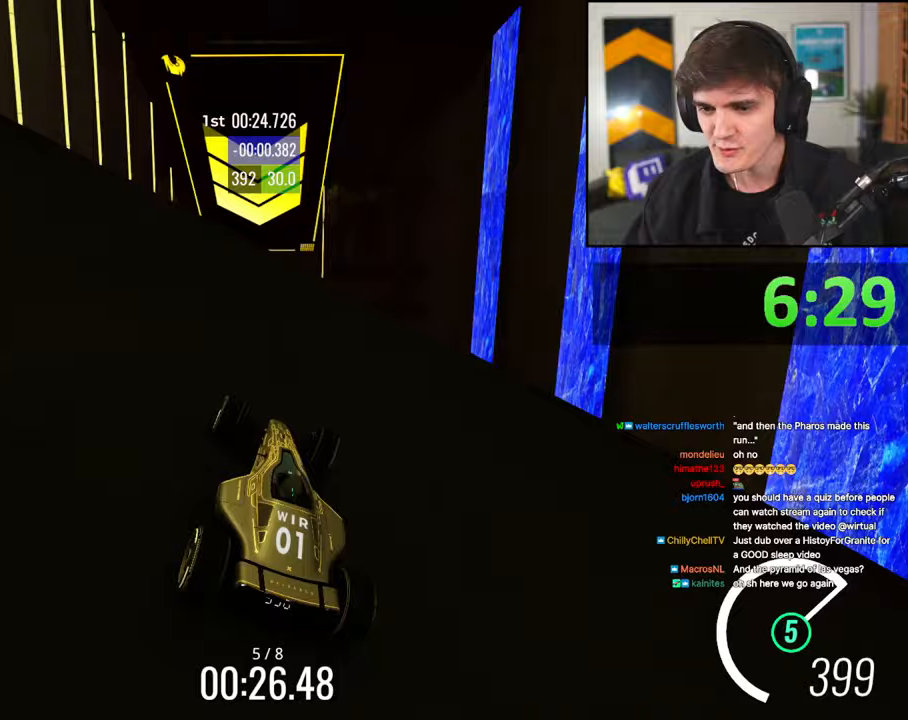
{"keys": ["right", "up"], "events": [[250, "right", "down"], [350, "right", "up"], [483, "right", "down"]]}
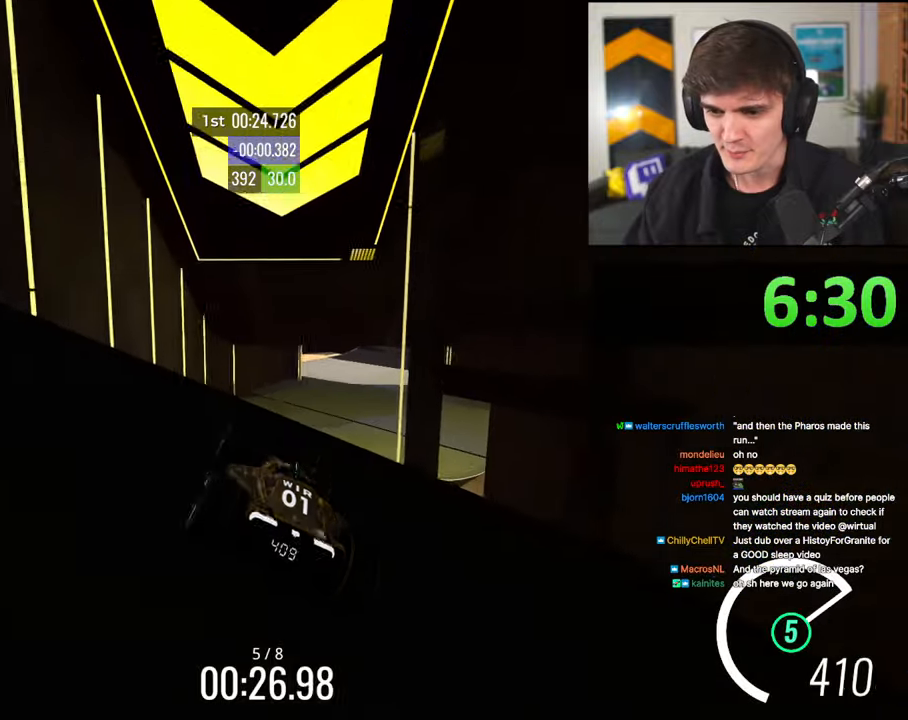
{"keys": ["up"], "events": [[217, "right", "up"], [367, "right", "down"], [500, "right", "up"]]}
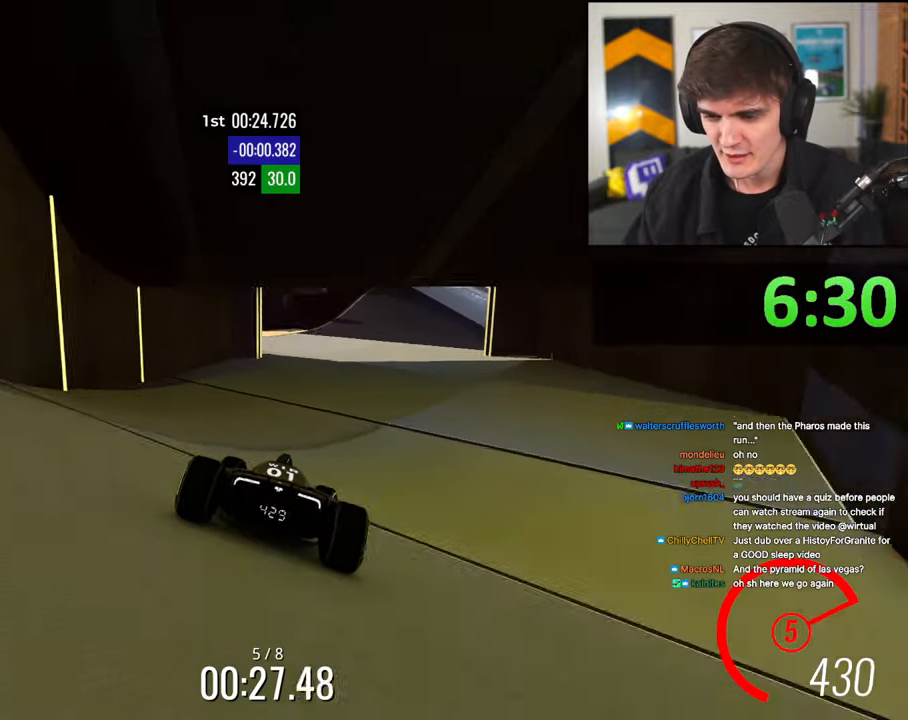
{"keys": ["up"], "events": [[83, "right", "down"], [283, "right", "up"], [367, "right", "down"], [467, "right", "up"]]}
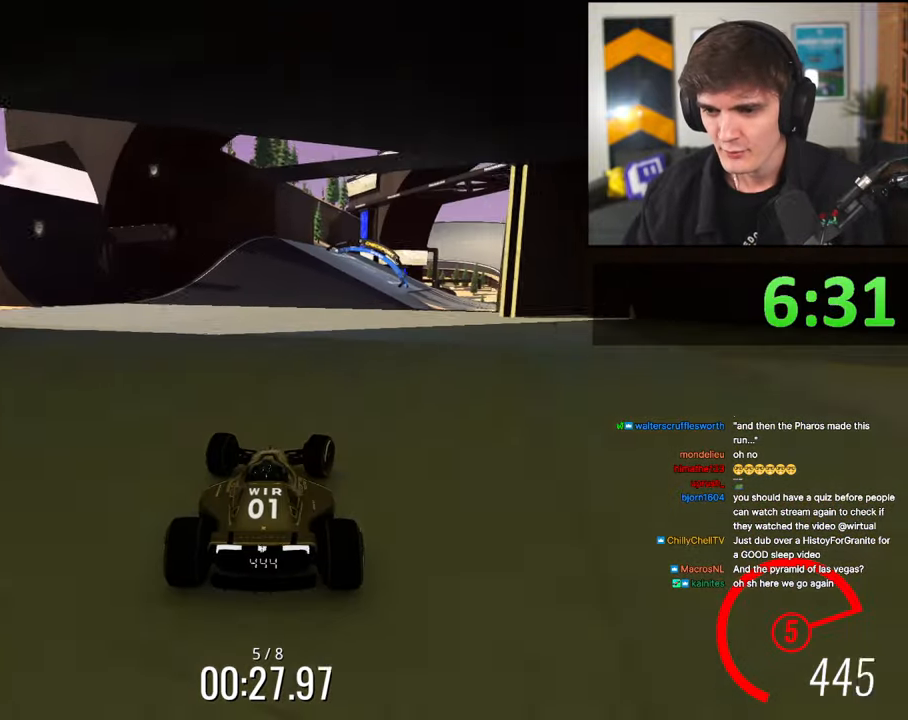
{"keys": ["up"], "events": [[100, "right", "down"], [200, "right", "up"], [333, "right", "down"], [383, "right", "up"]]}
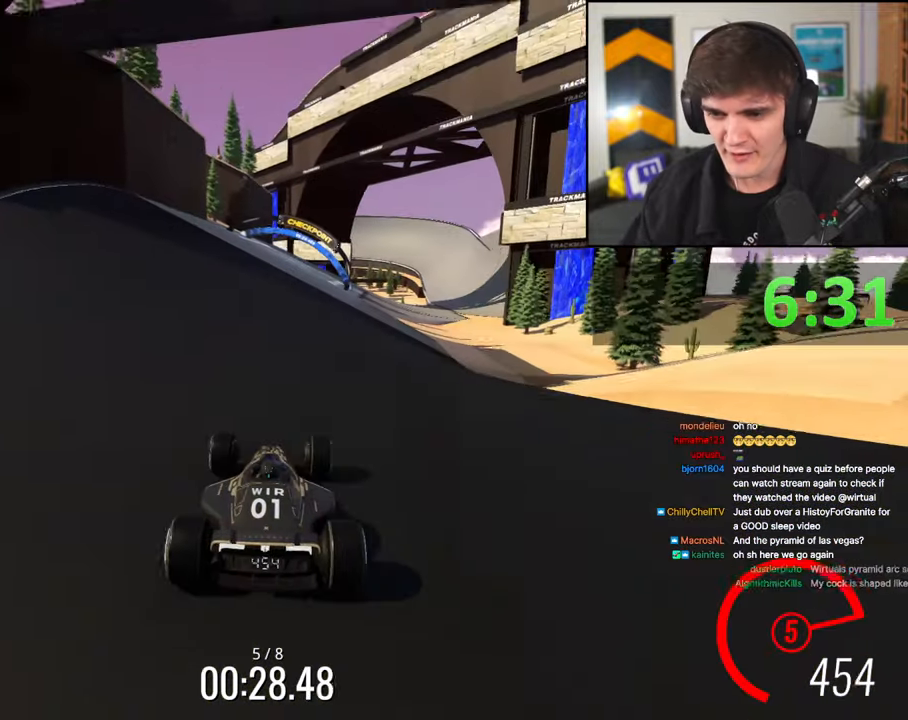
{"keys": ["right", "up"], "events": [[217, "right", "down"], [317, "right", "up"], [450, "right", "down"]]}
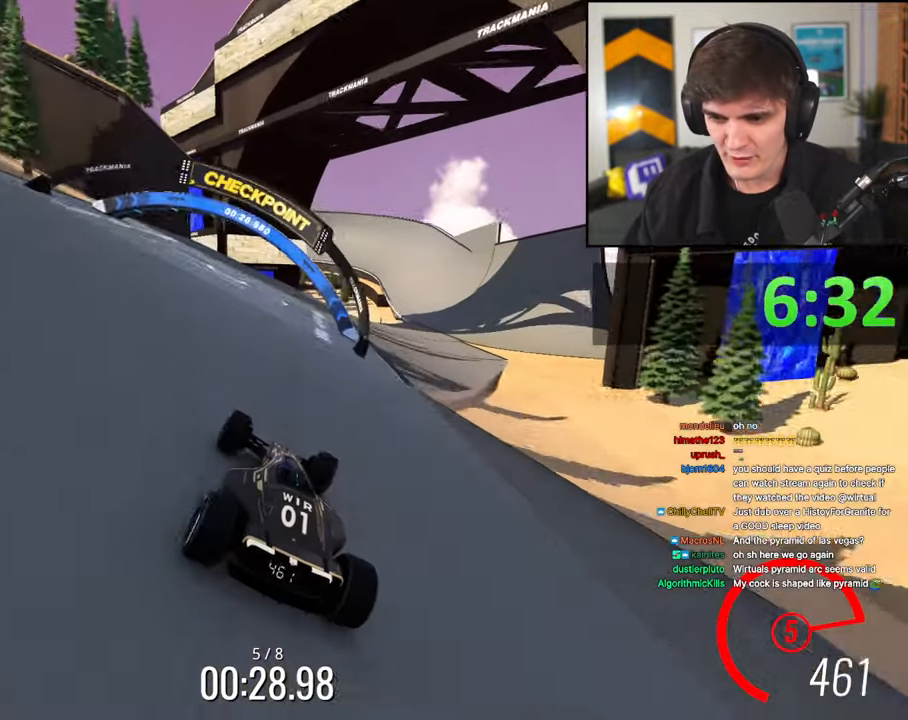
{"keys": ["right", "up"], "events": [[100, "right", "up"], [133, "right", "down"]]}
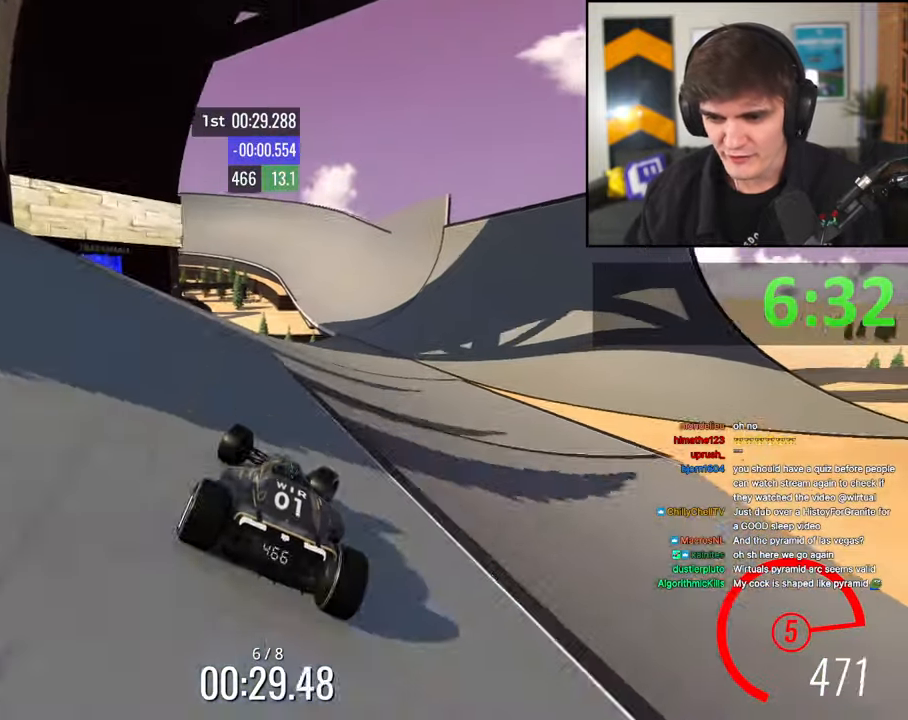
{"keys": ["up"], "events": [[100, "right", "up"], [200, "right", "down"], [333, "right", "up"]]}
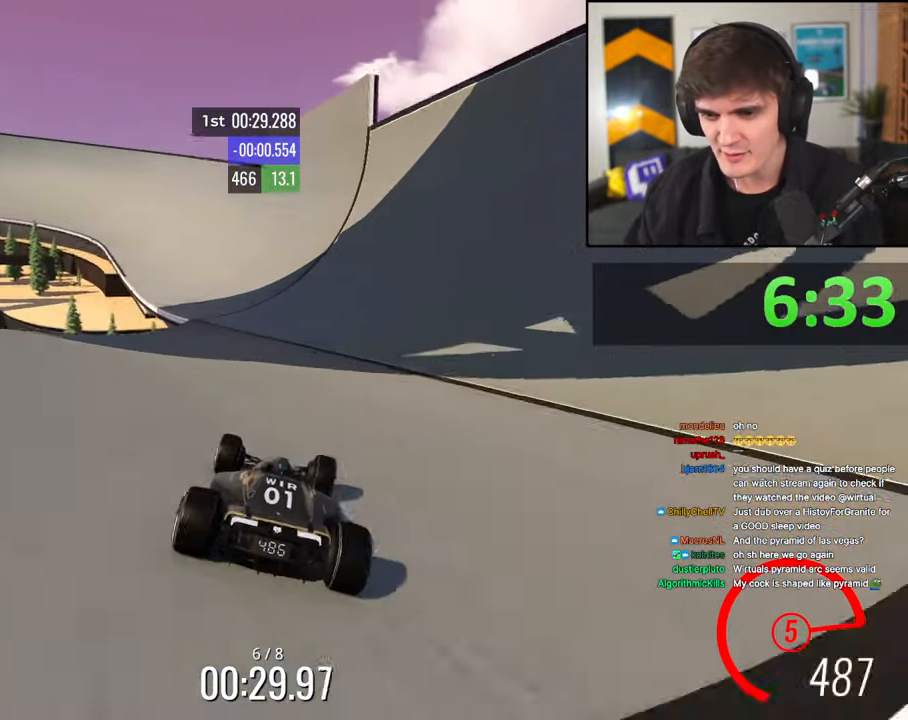
{"keys": ["left", "up"], "events": [[300, "left", "down"]]}
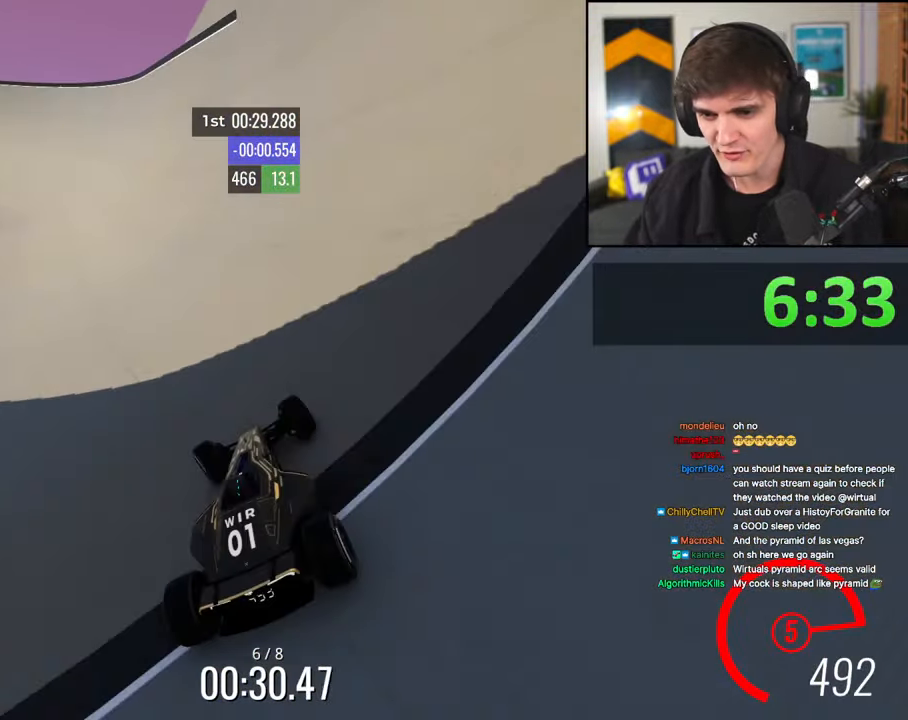
{"keys": ["left", "up"], "events": [[83, "left", "up"], [133, "left", "down"], [333, "left", "up"], [367, "left", "down"]]}
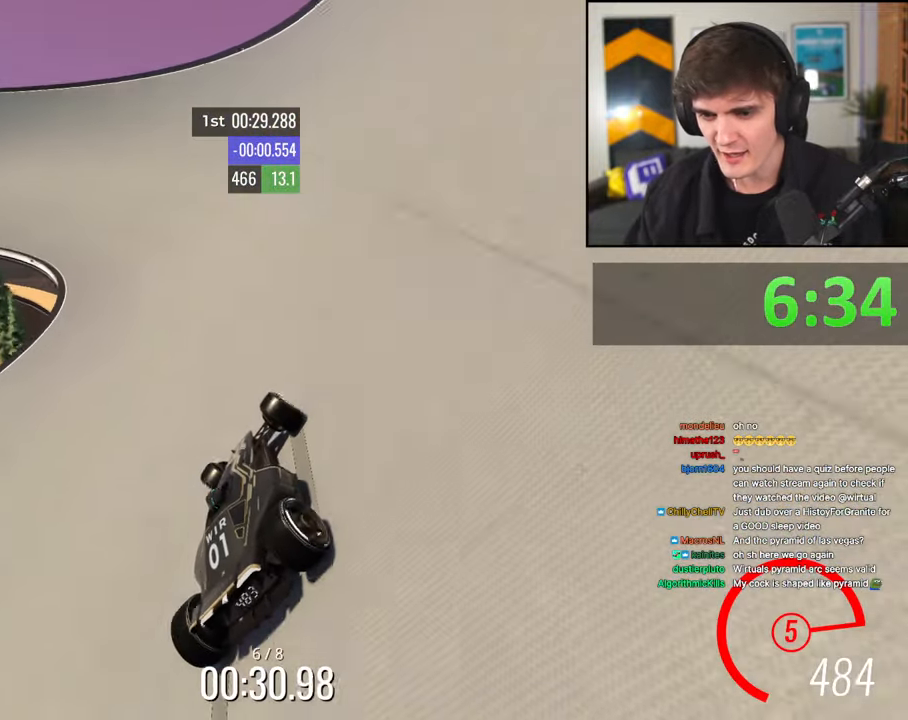
{"keys": ["left", "up"], "events": []}
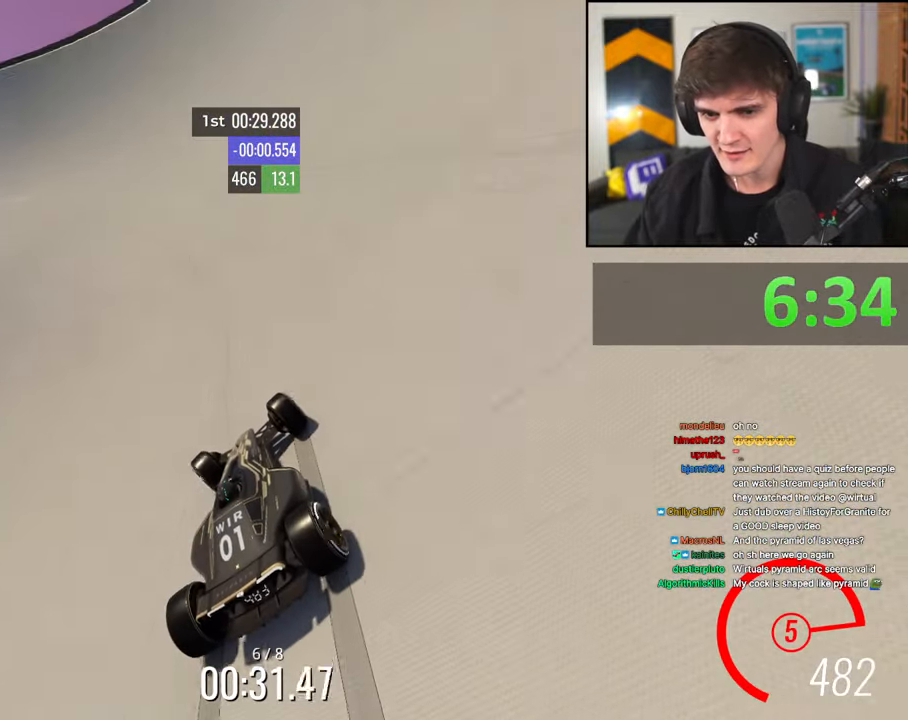
{"keys": ["left", "up"], "events": []}
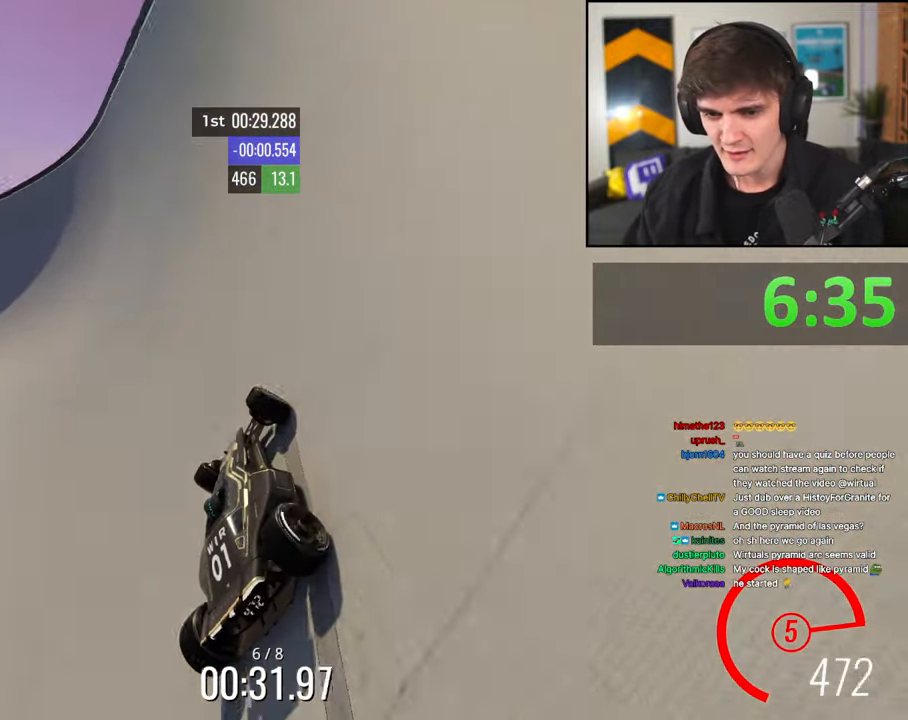
{"keys": ["left", "up"], "events": []}
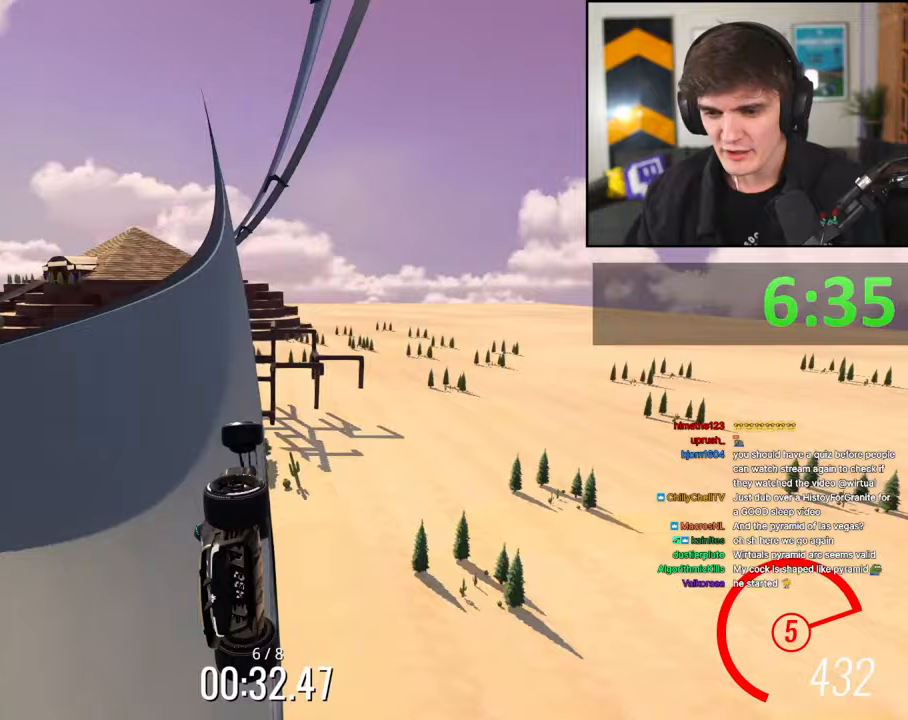
{"keys": ["left", "up"], "events": []}
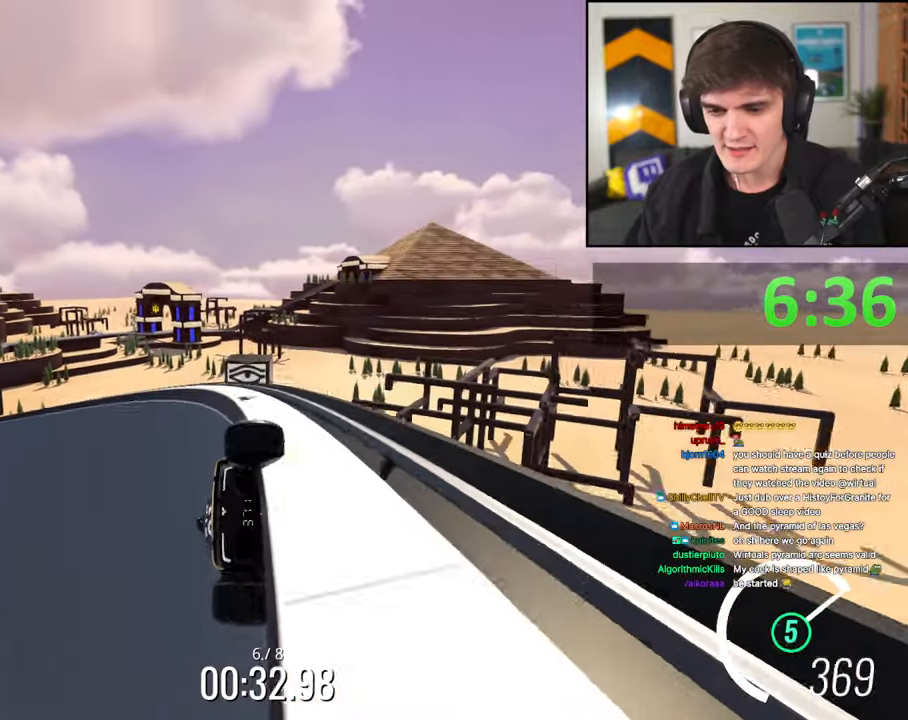
{"keys": ["right", "up"], "events": [[217, "left", "up"], [217, "right", "down"]]}
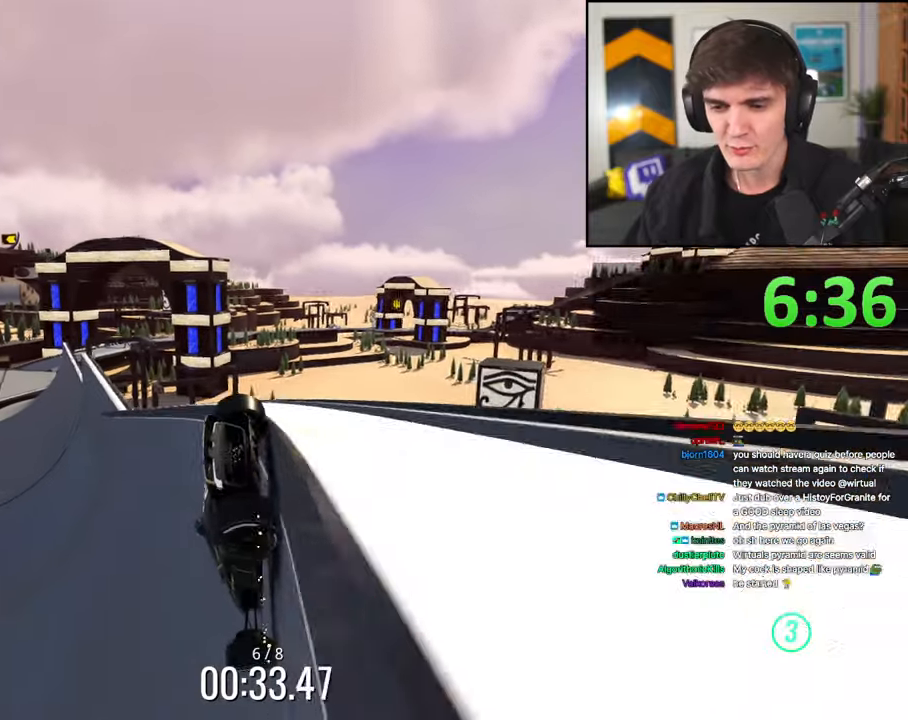
{"keys": ["up"], "events": [[50, "right", "up"]]}
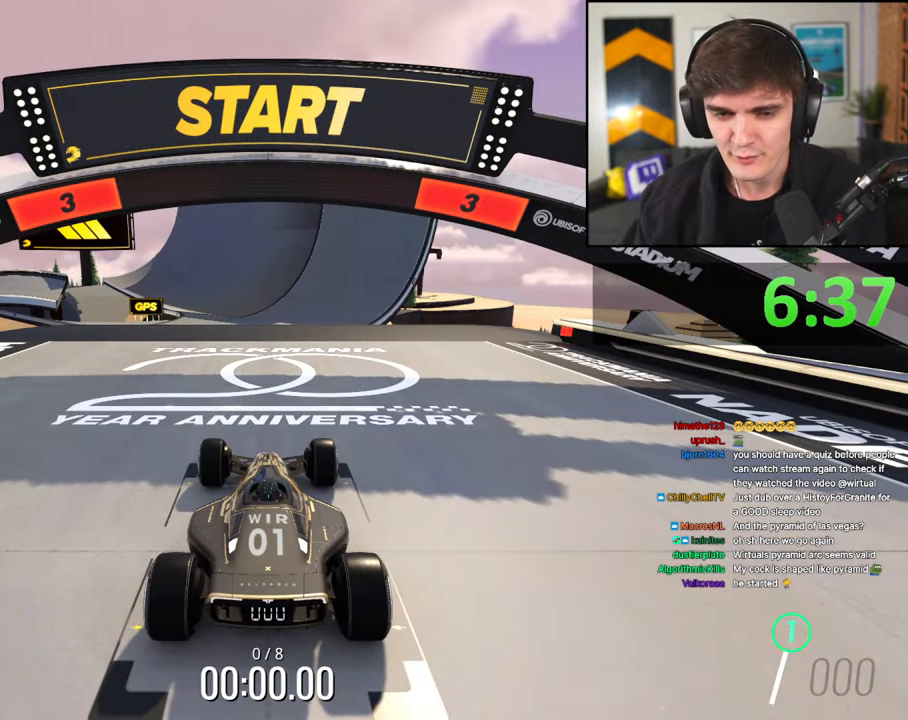
{"keys": ["up"], "events": []}
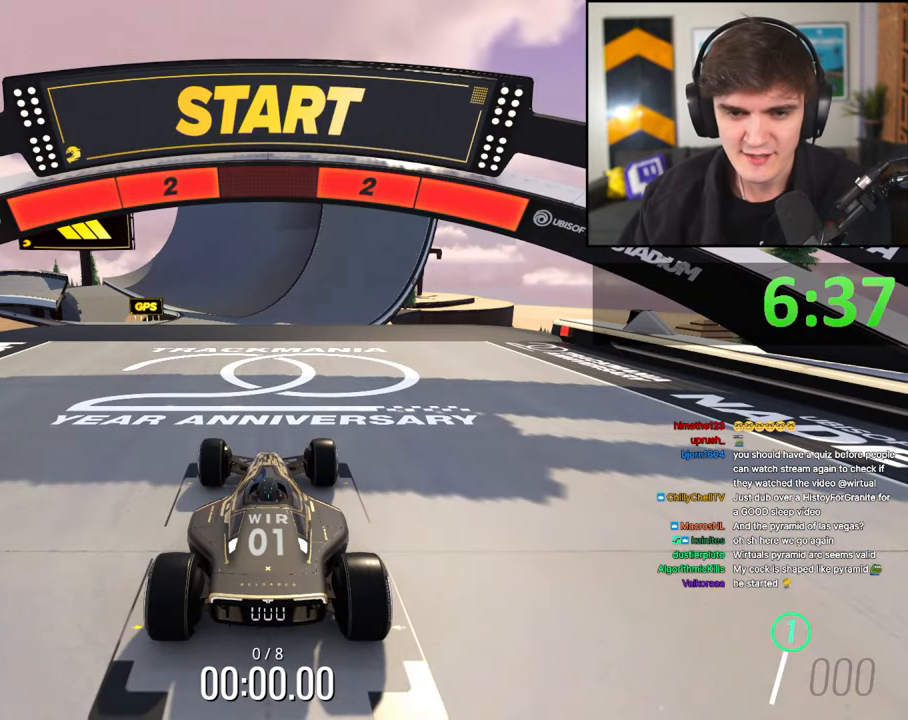
{"keys": ["up"], "events": []}
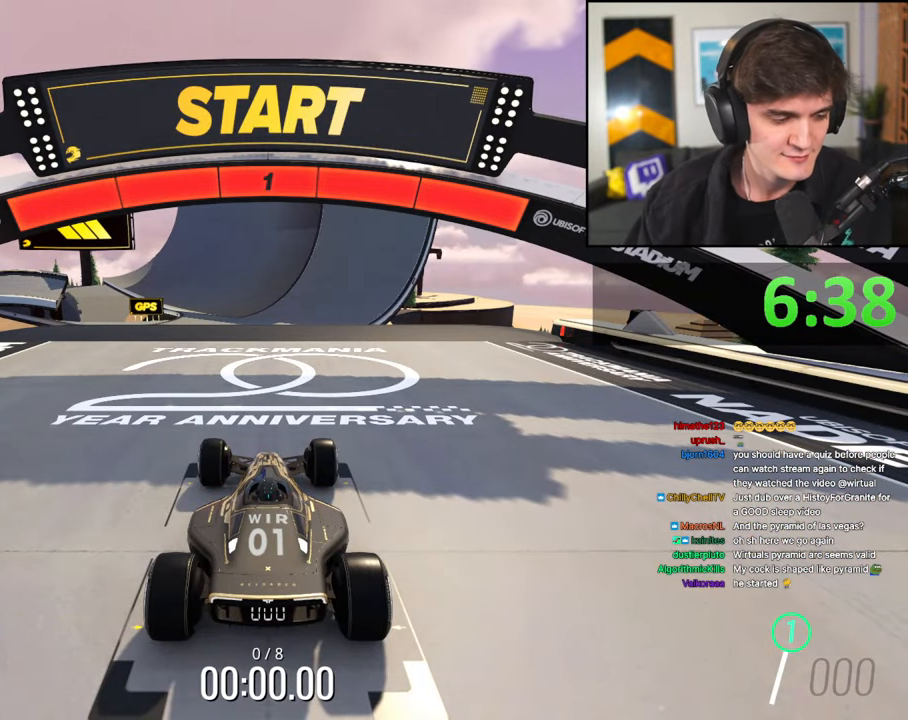
{"keys": ["up"], "events": []}
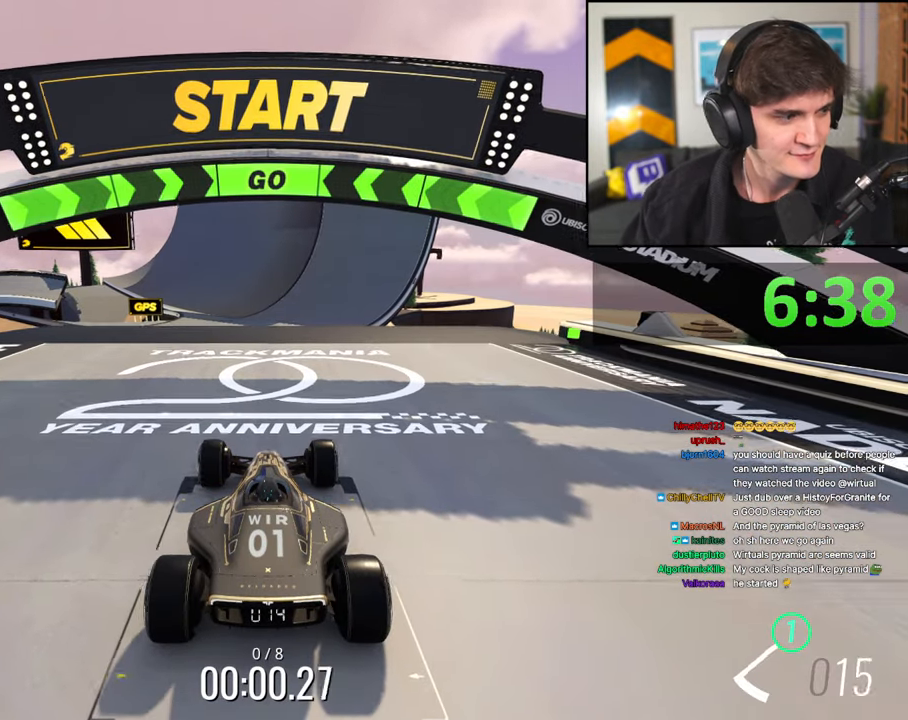
{"keys": ["up"], "events": []}
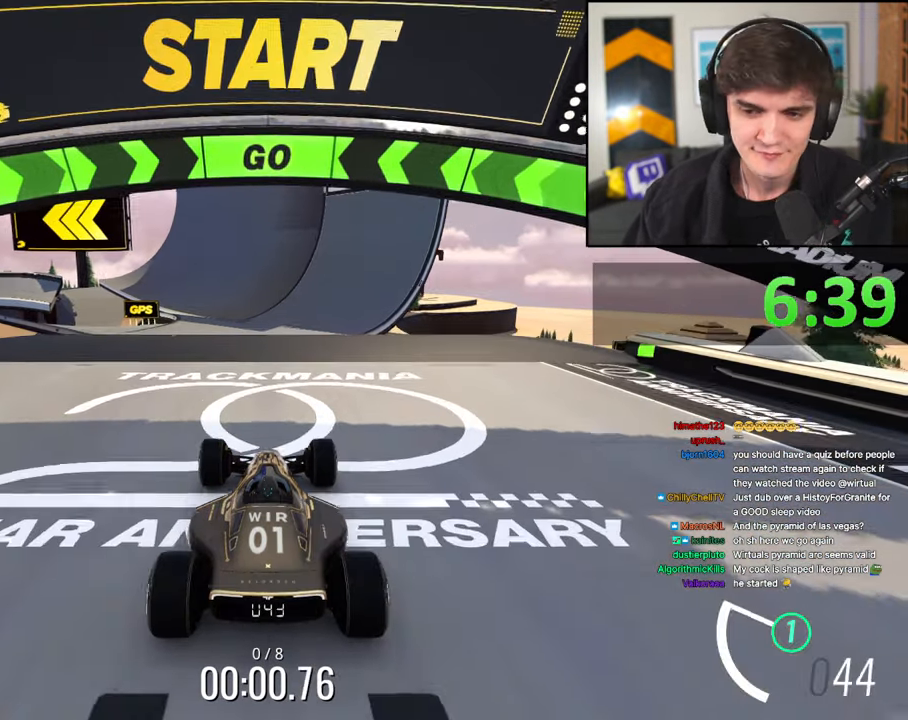
{"keys": ["up"], "events": []}
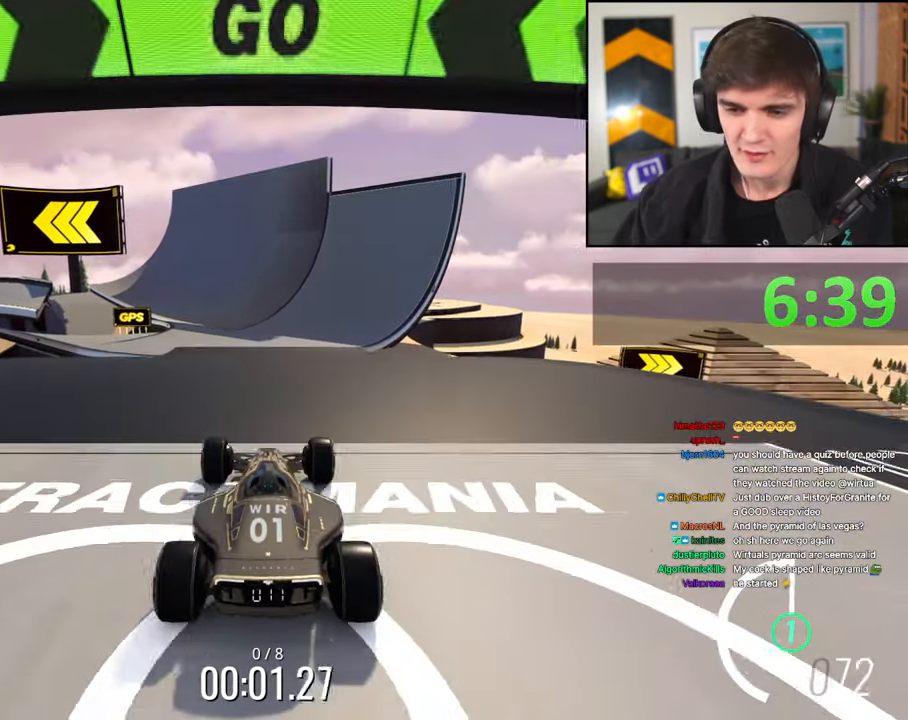
{"keys": ["up"], "events": []}
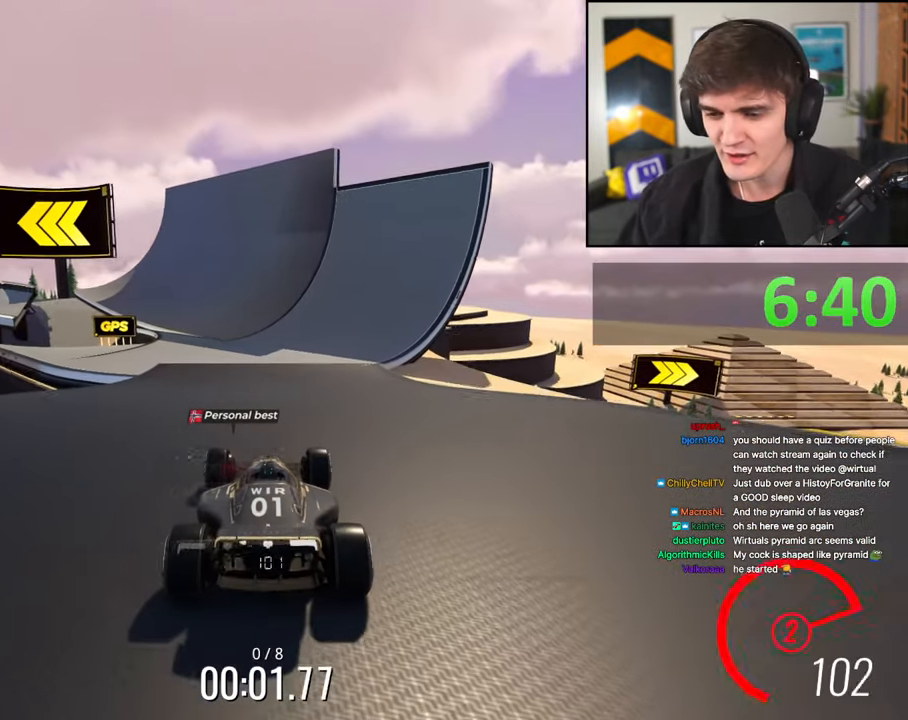
{"keys": ["up"], "events": []}
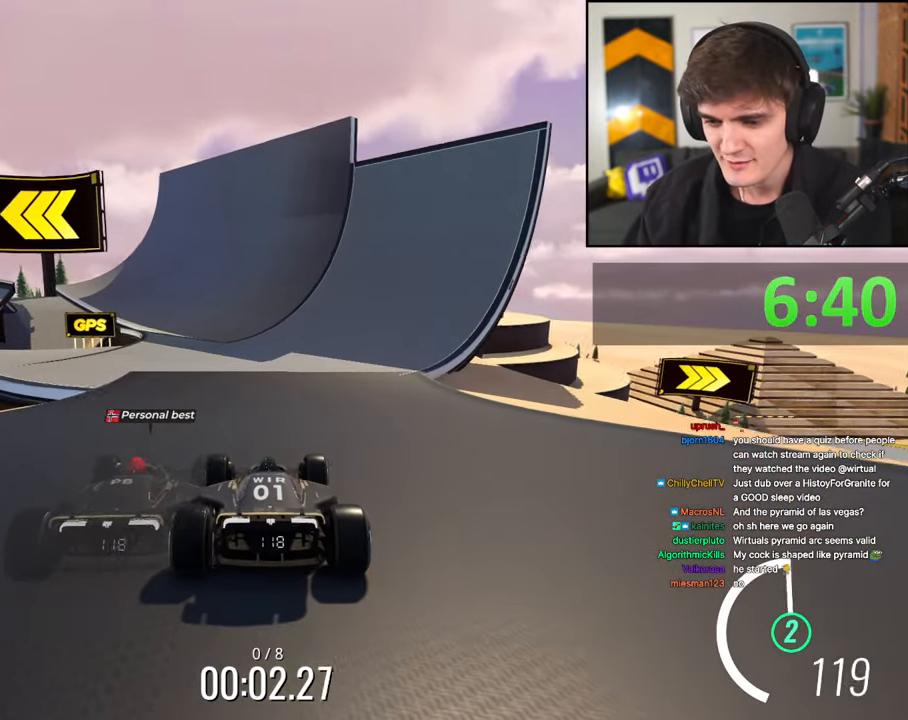
{"keys": ["up"], "events": [[400, "left", "down"], [450, "left", "up"]]}
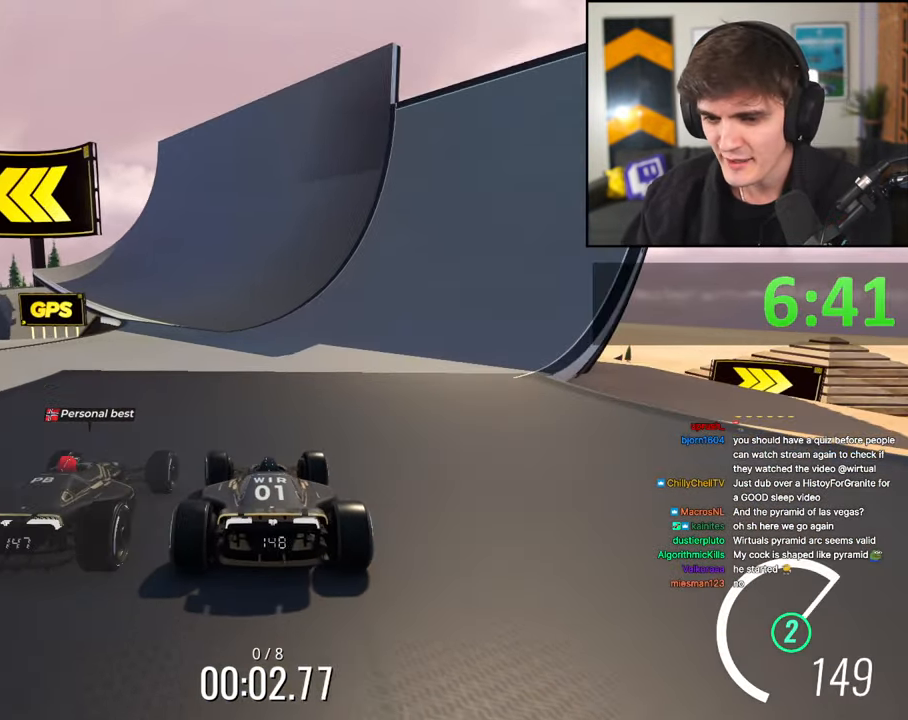
{"keys": ["up"], "events": []}
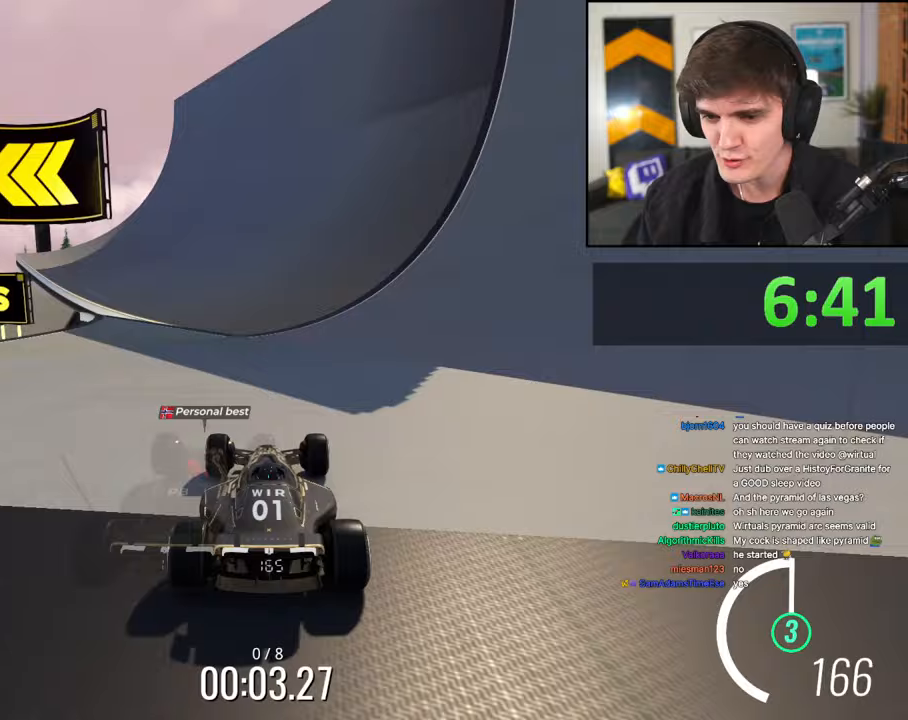
{"keys": ["up"], "events": [[300, "left", "down"], [483, "left", "up"]]}
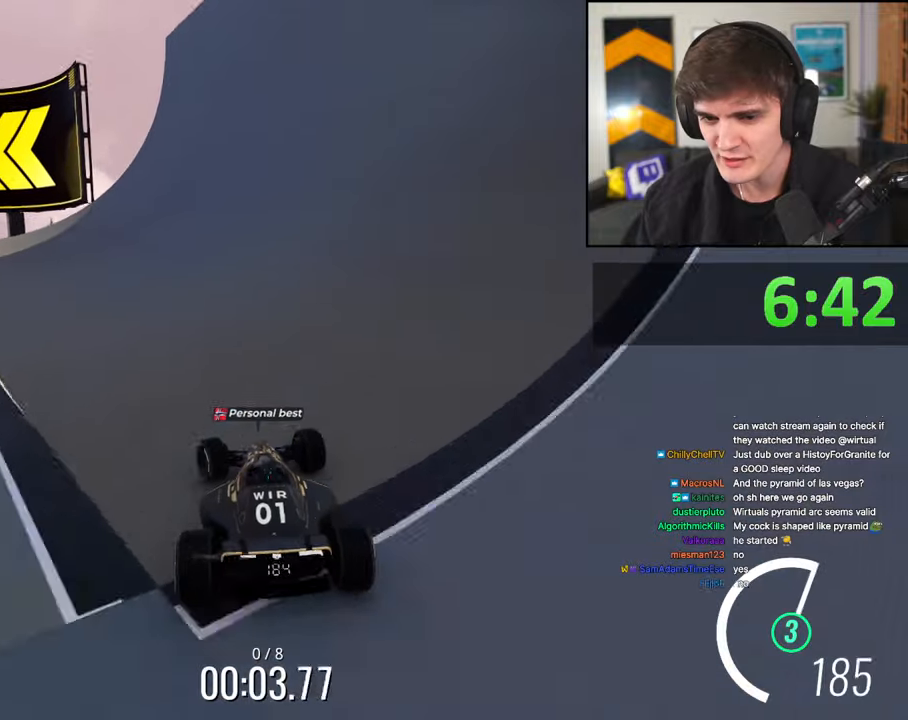
{"keys": ["left", "up"], "events": [[67, "left", "down"], [267, "left", "up"], [317, "left", "down"]]}
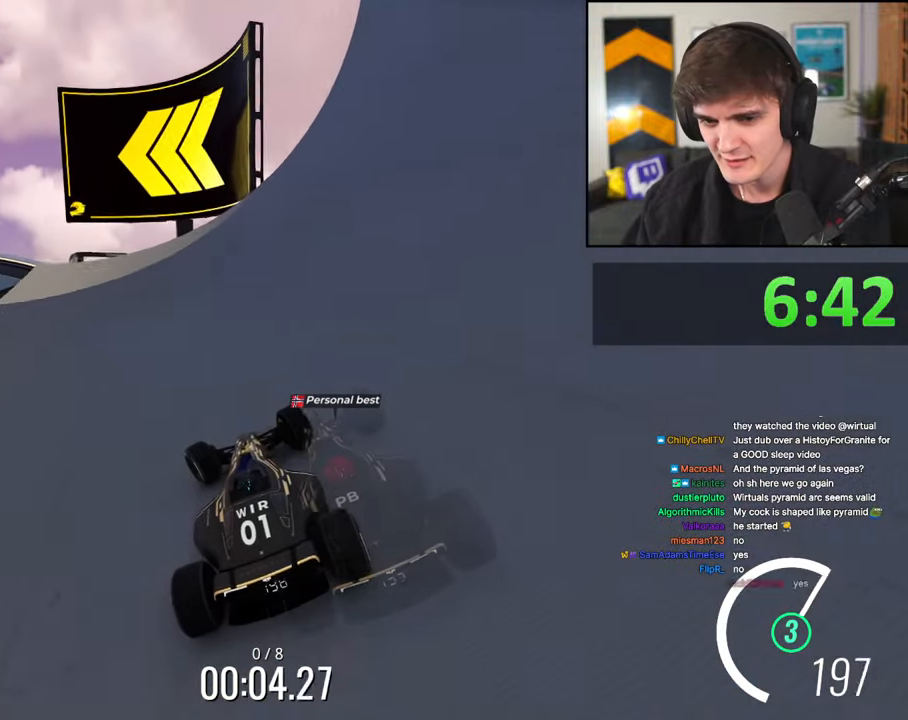
{"keys": ["left", "up"], "events": []}
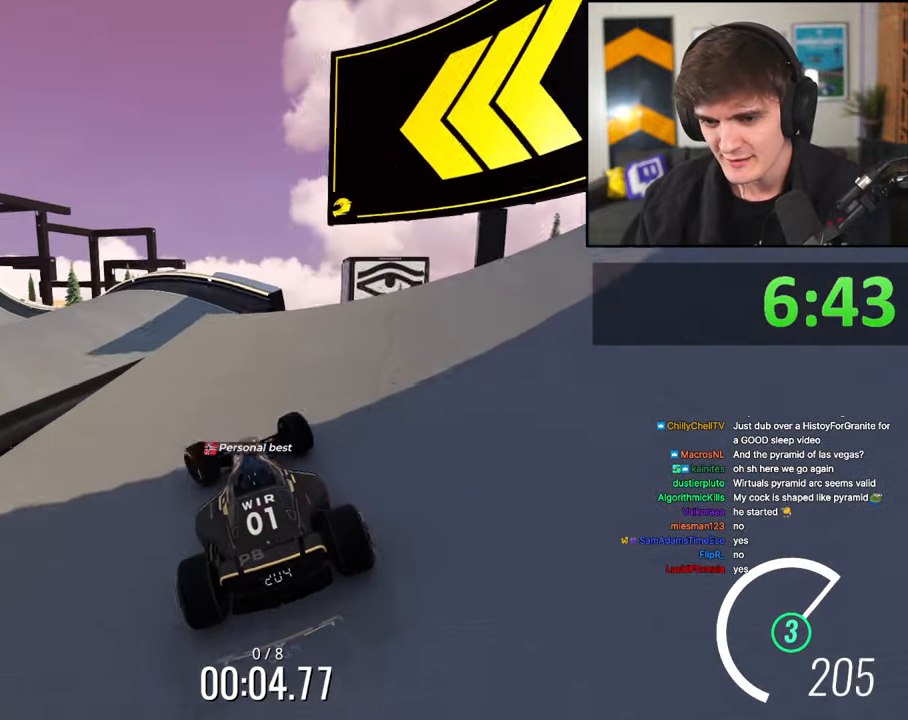
{"keys": ["right", "up"], "events": [[200, "left", "up"], [250, "right", "down"]]}
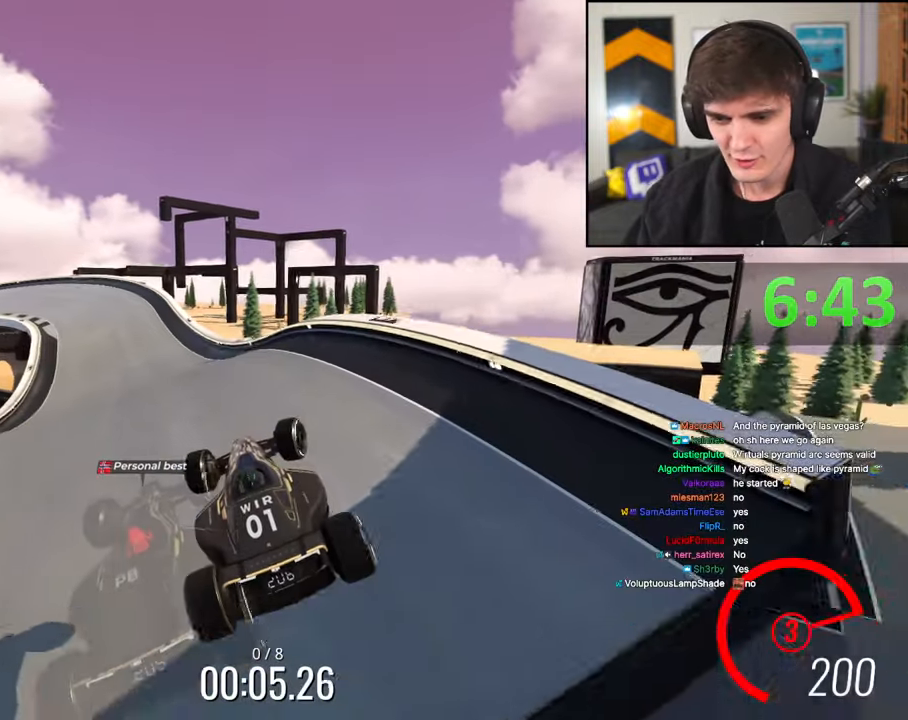
{"keys": ["up"], "events": [[450, "right", "up"]]}
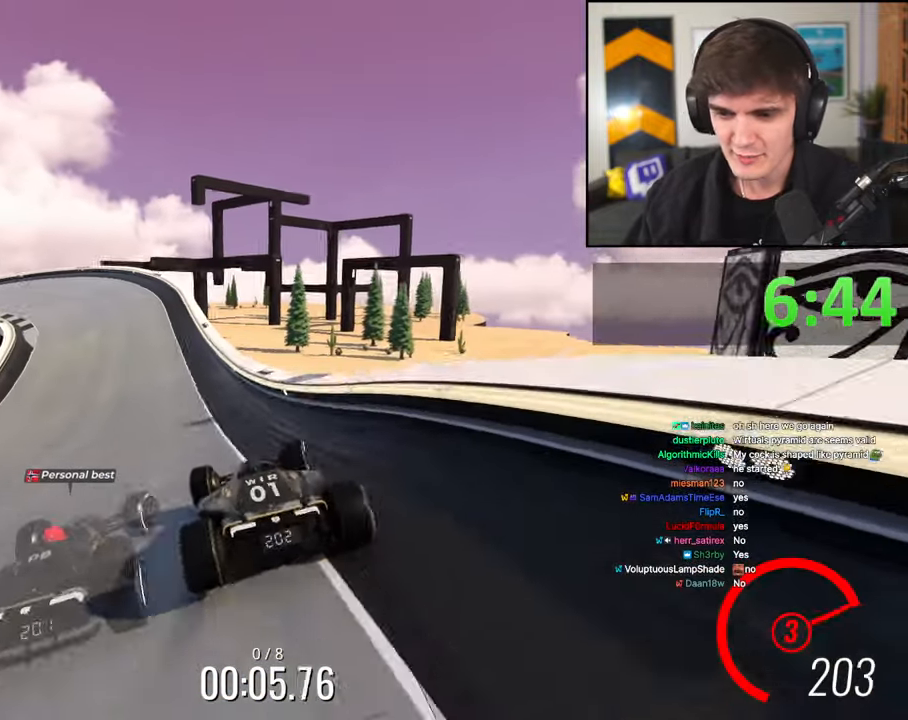
{"keys": ["left", "up"], "events": [[233, "left", "down"], [333, "left", "up"], [417, "left", "down"]]}